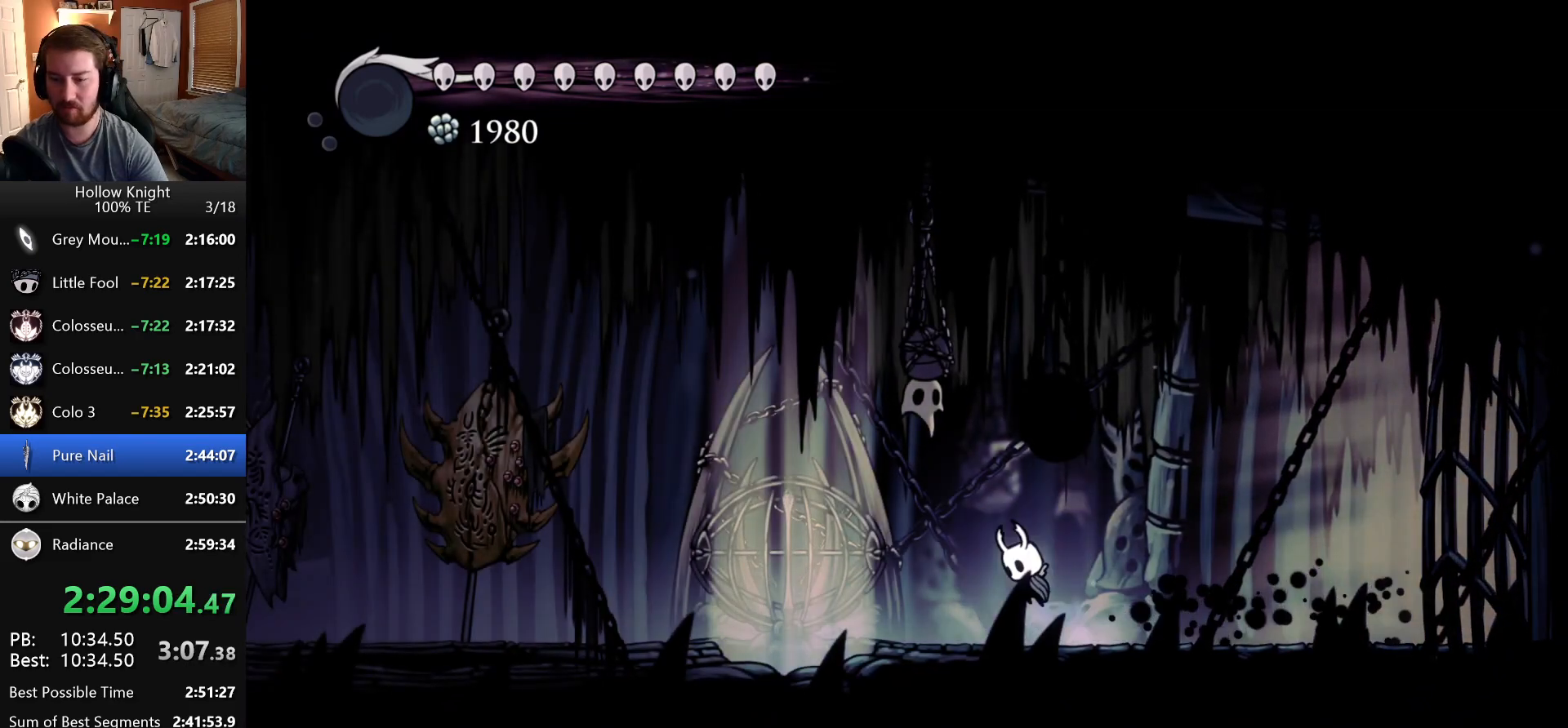
Gameplay with keyboard; each line is a JSON object with the keys held at the frame after it. "events" lists presses ("down") and releases ("up") of "claw", "crystal_dash", "dash", "down", "dream_nail", "escape", "focus", "inventory", "left", "nail", "return", "right", "shade" and "up" between this image and that frame as [ms after this image, input, new state], when the widget could be followed in between. No other keys are recorded. Mouse input is not recorded. Key names are as the overlay labels them; some are game actions (e.g. jump) rather than physical keys.
{"keys": ["left"]}
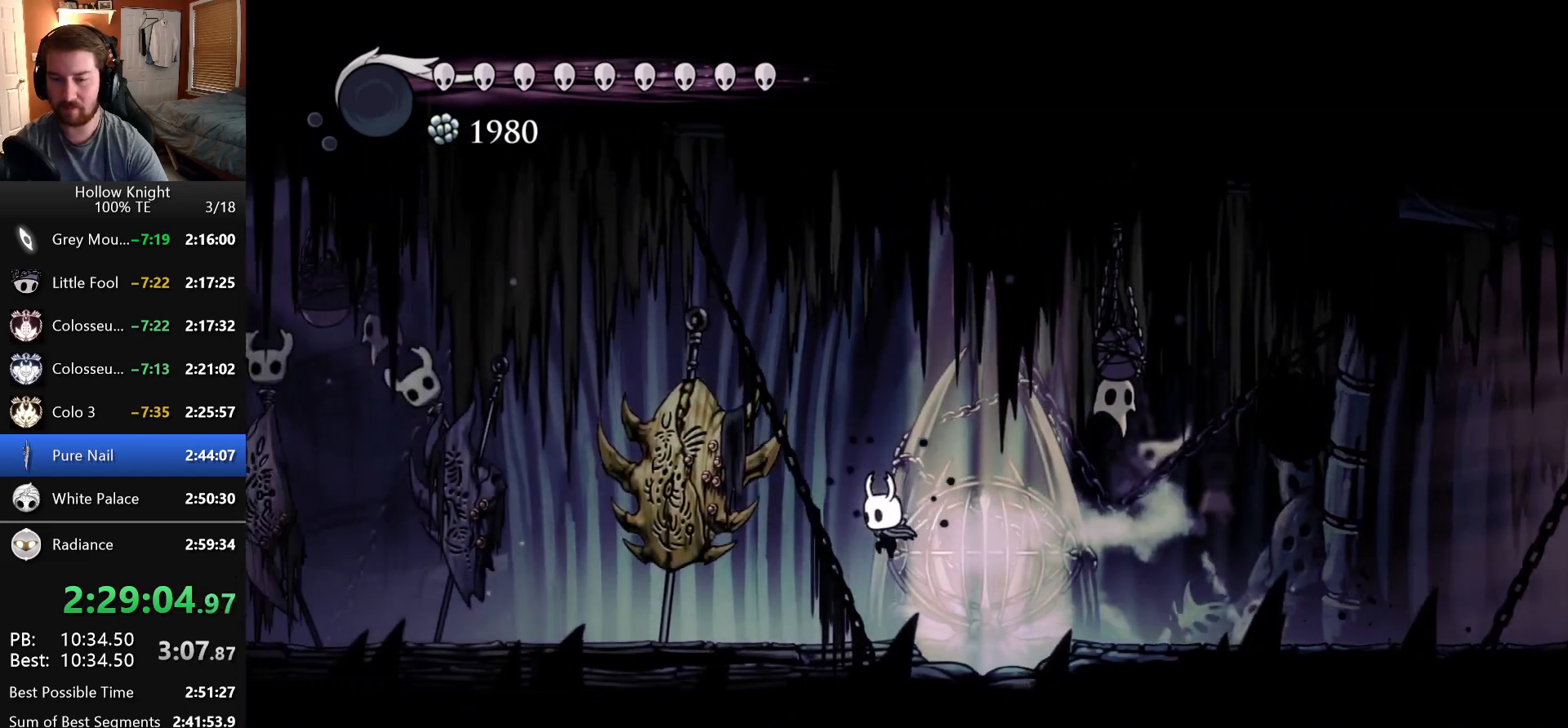
{"keys": ["left", "up"], "events": [[466, "up", "down"]]}
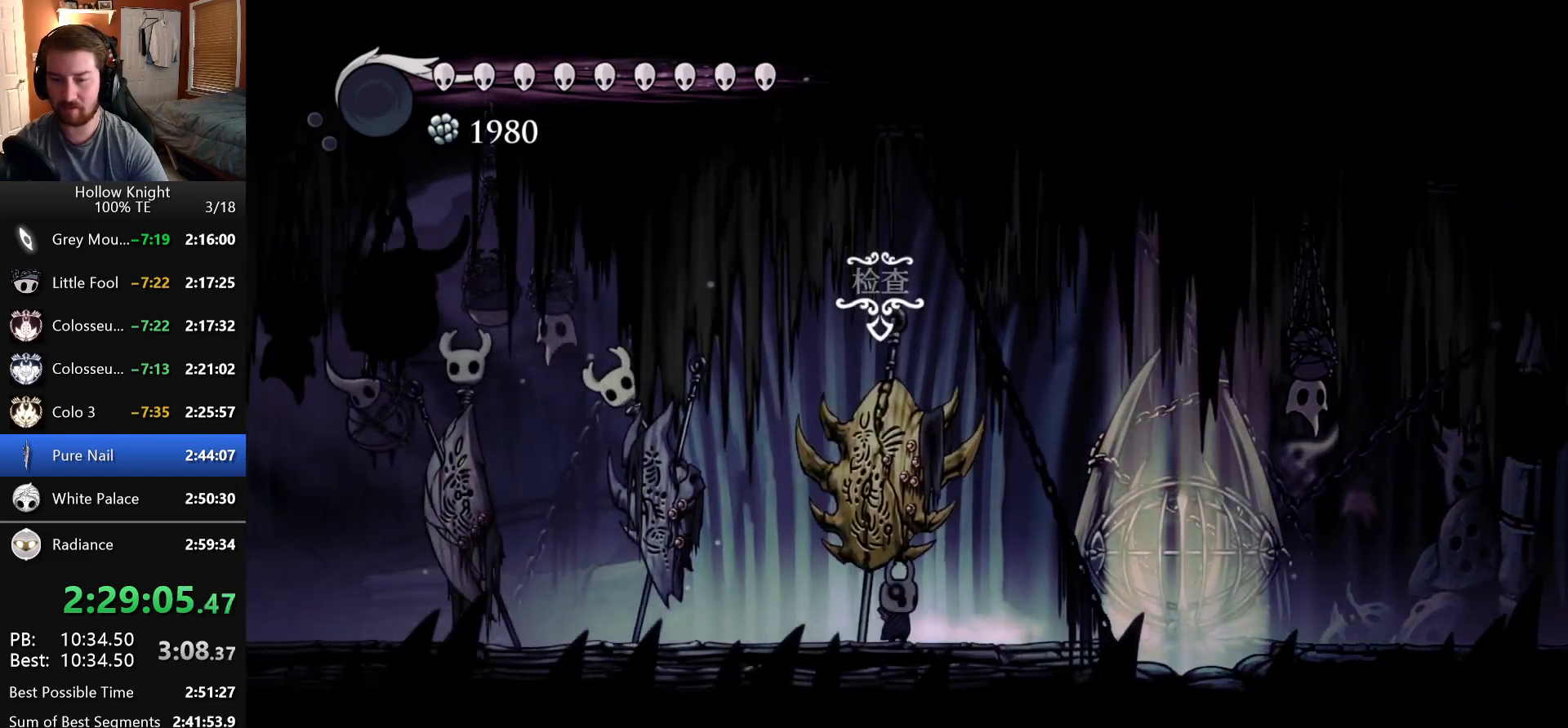
{"keys": [], "events": [[50, "left", "up"], [133, "up", "up"]]}
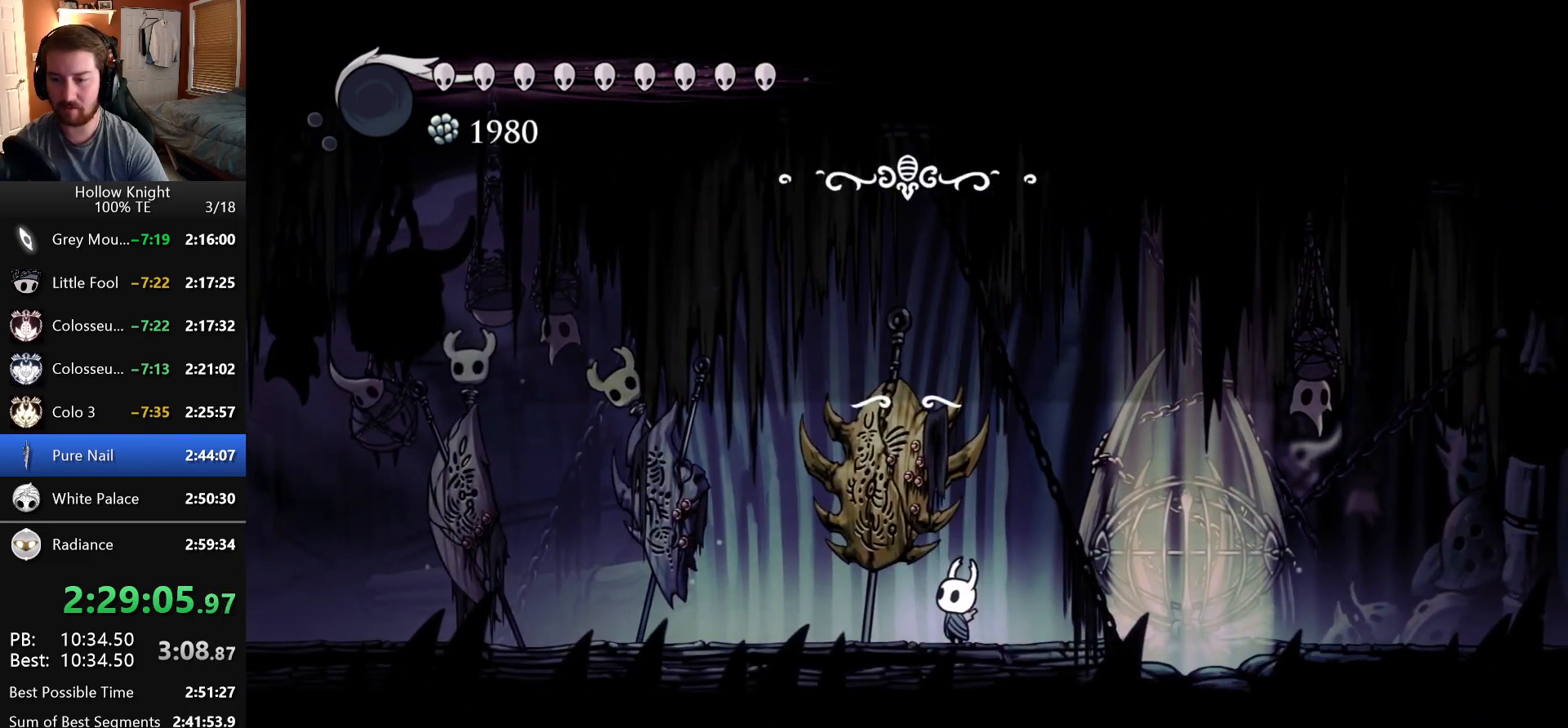
{"keys": [], "events": []}
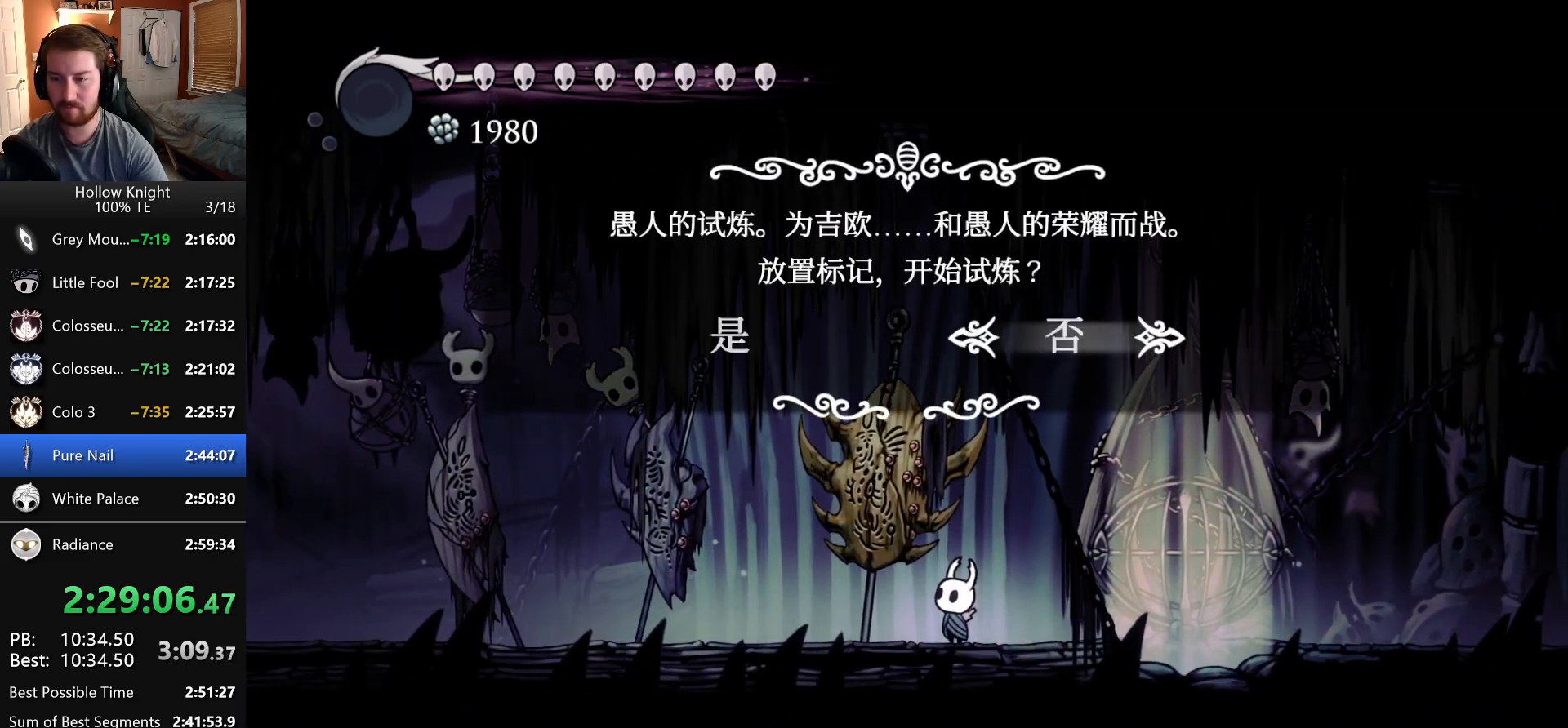
{"keys": ["right"], "events": [[83, "left", "down"], [133, "dash", "down"], [183, "left", "up"], [266, "dash", "up"], [416, "right", "down"]]}
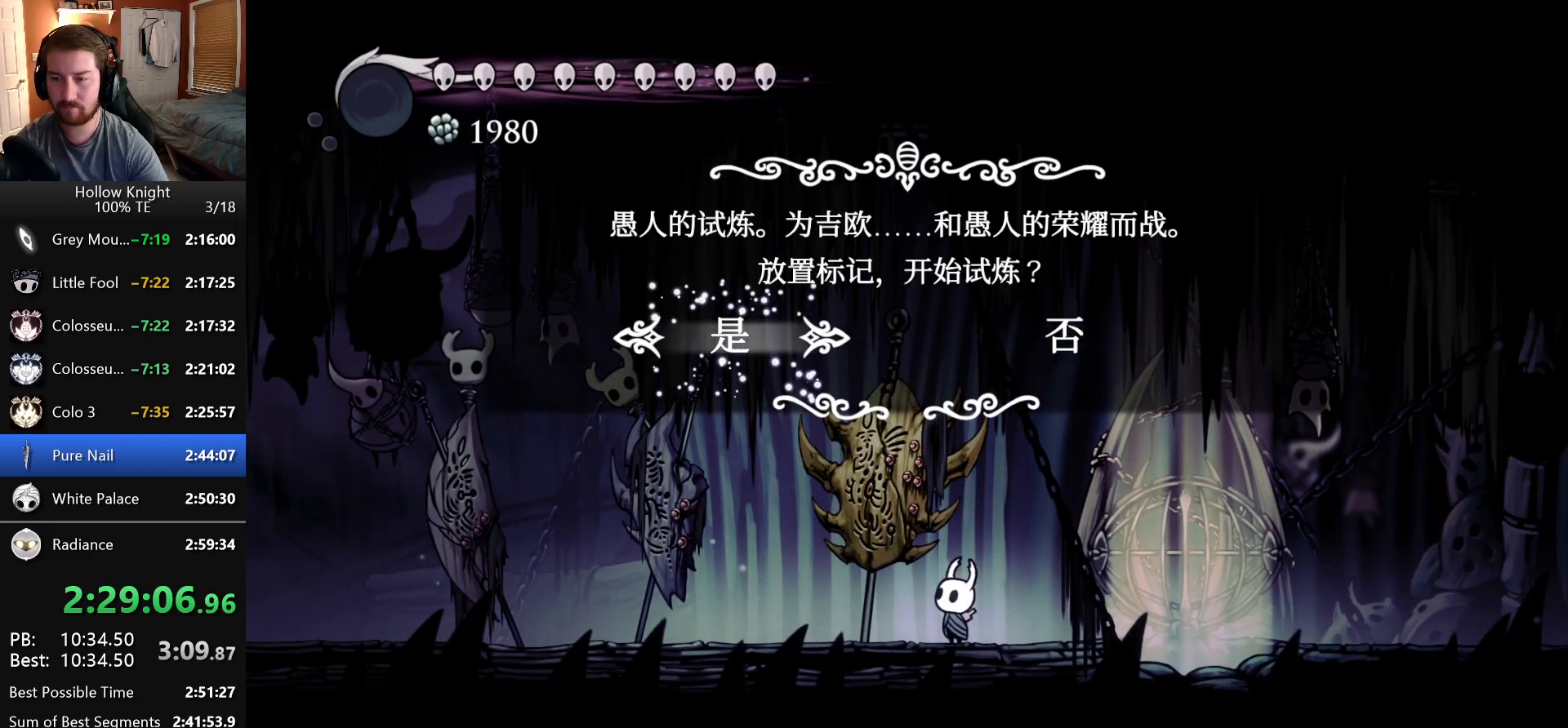
{"keys": ["right"], "events": []}
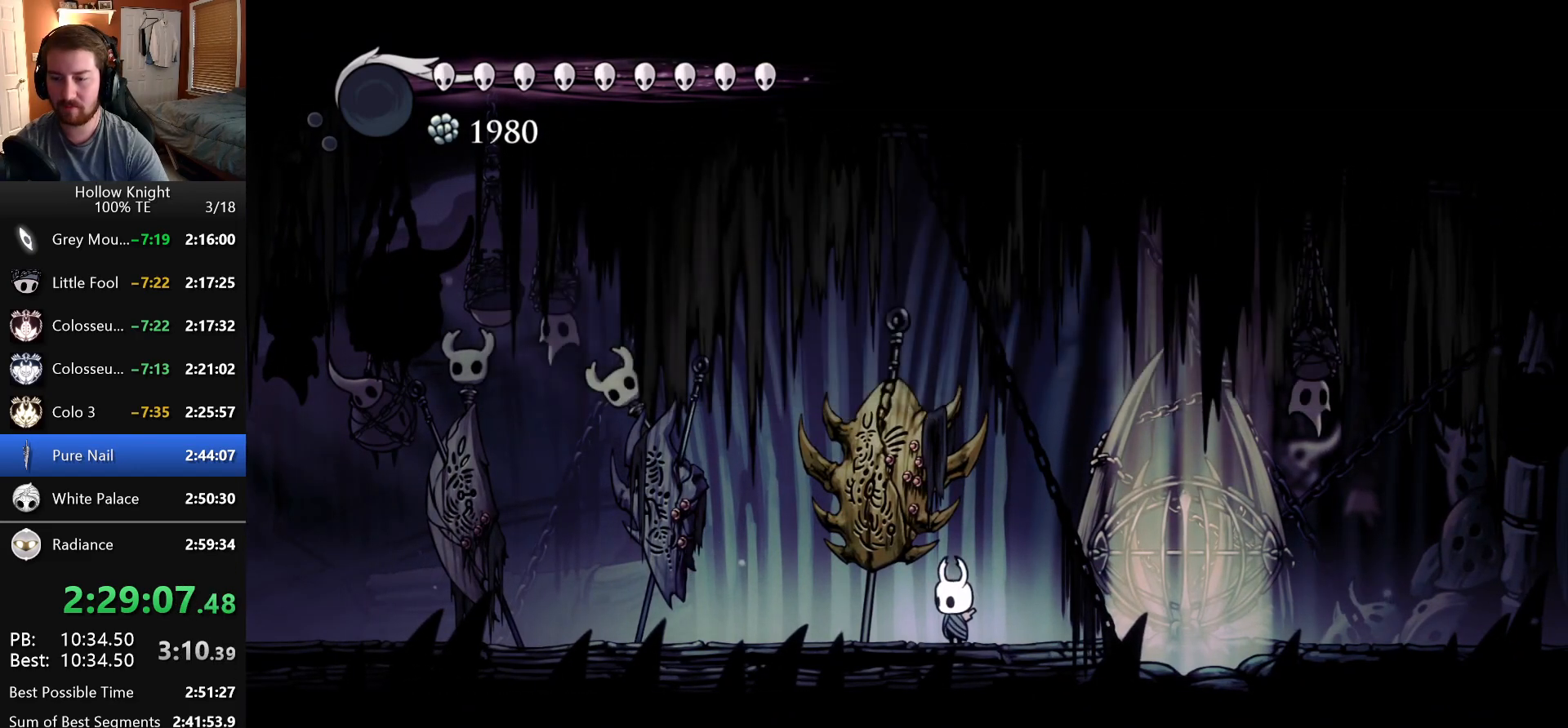
{"keys": ["right"], "events": [[133, "crystal_dash", "down"], [366, "crystal_dash", "up"]]}
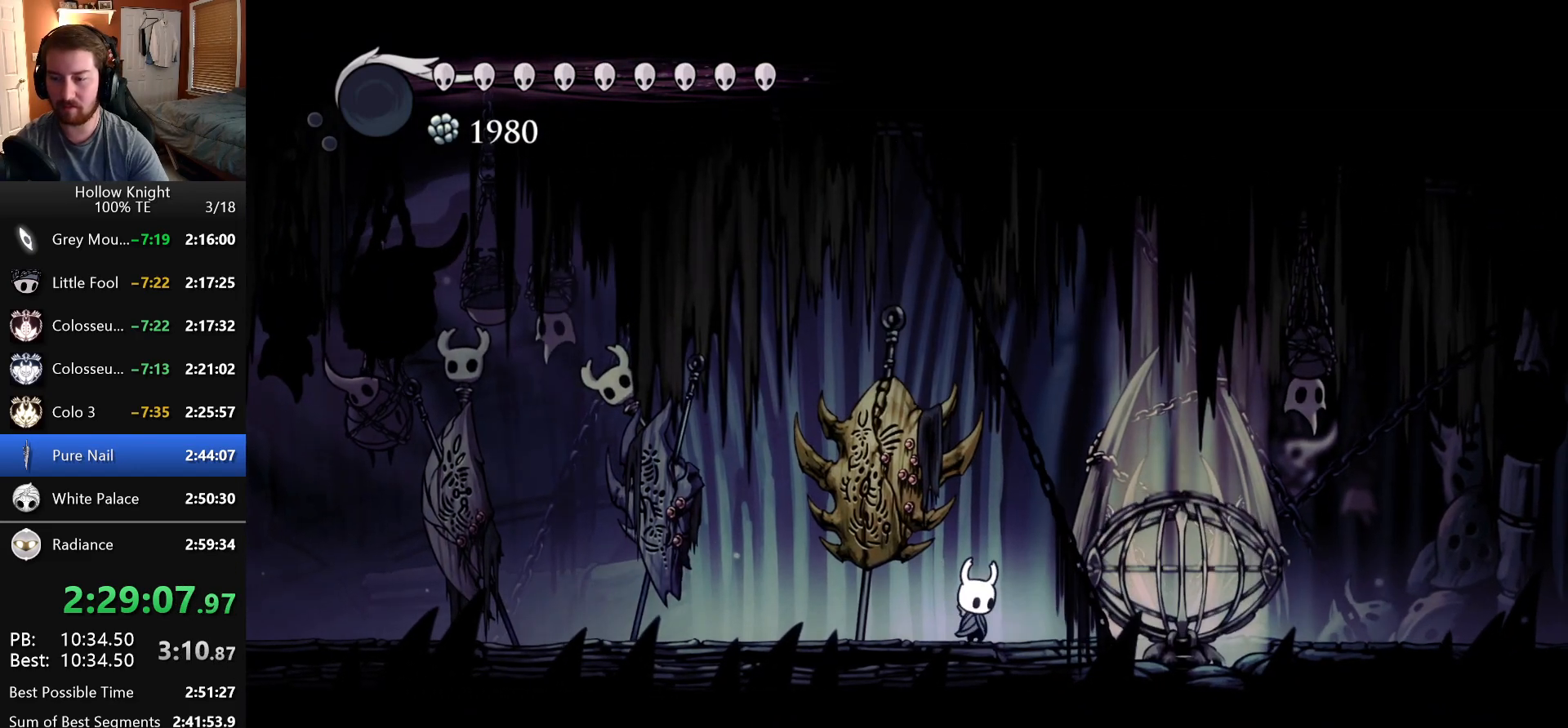
{"keys": ["crystal_dash", "right"], "events": [[166, "crystal_dash", "down"]]}
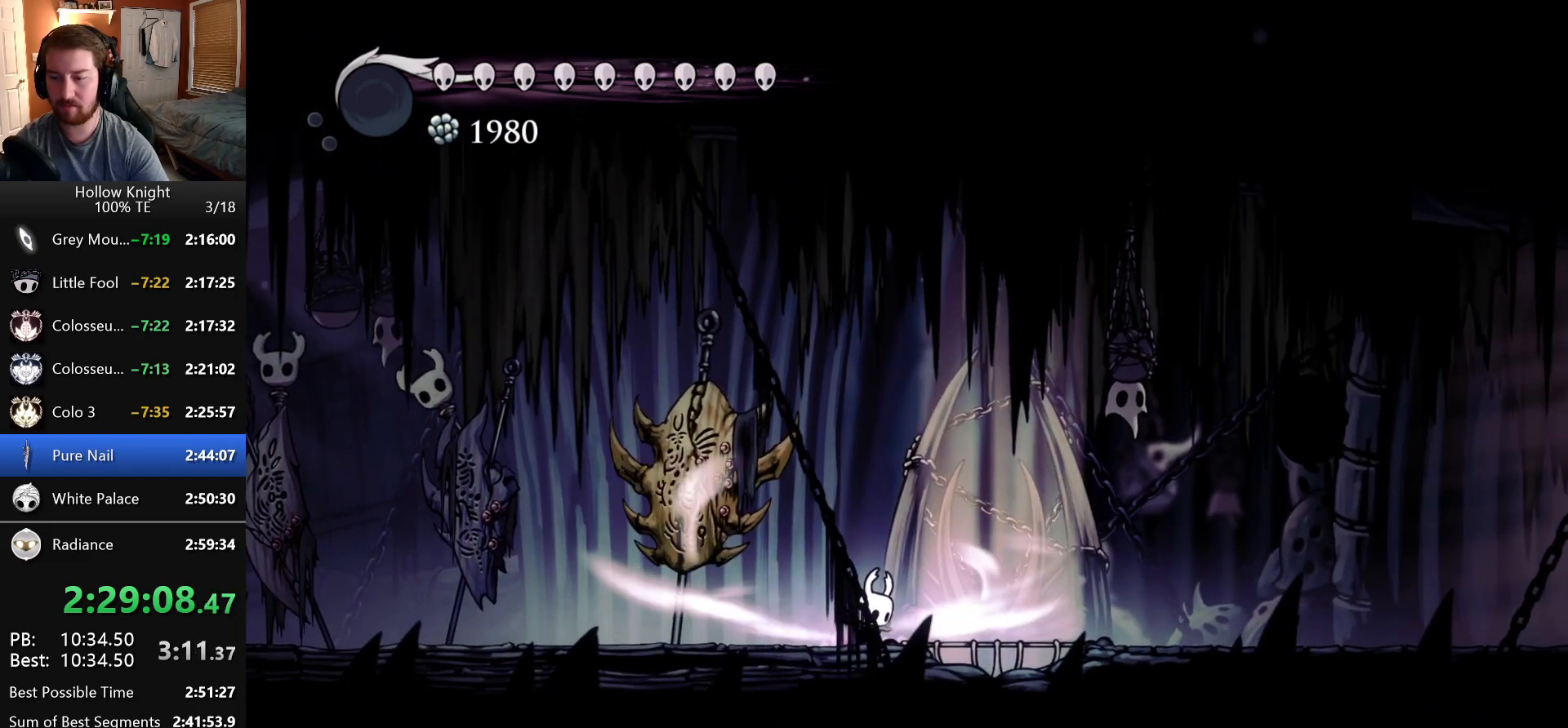
{"keys": ["crystal_dash", "right"], "events": []}
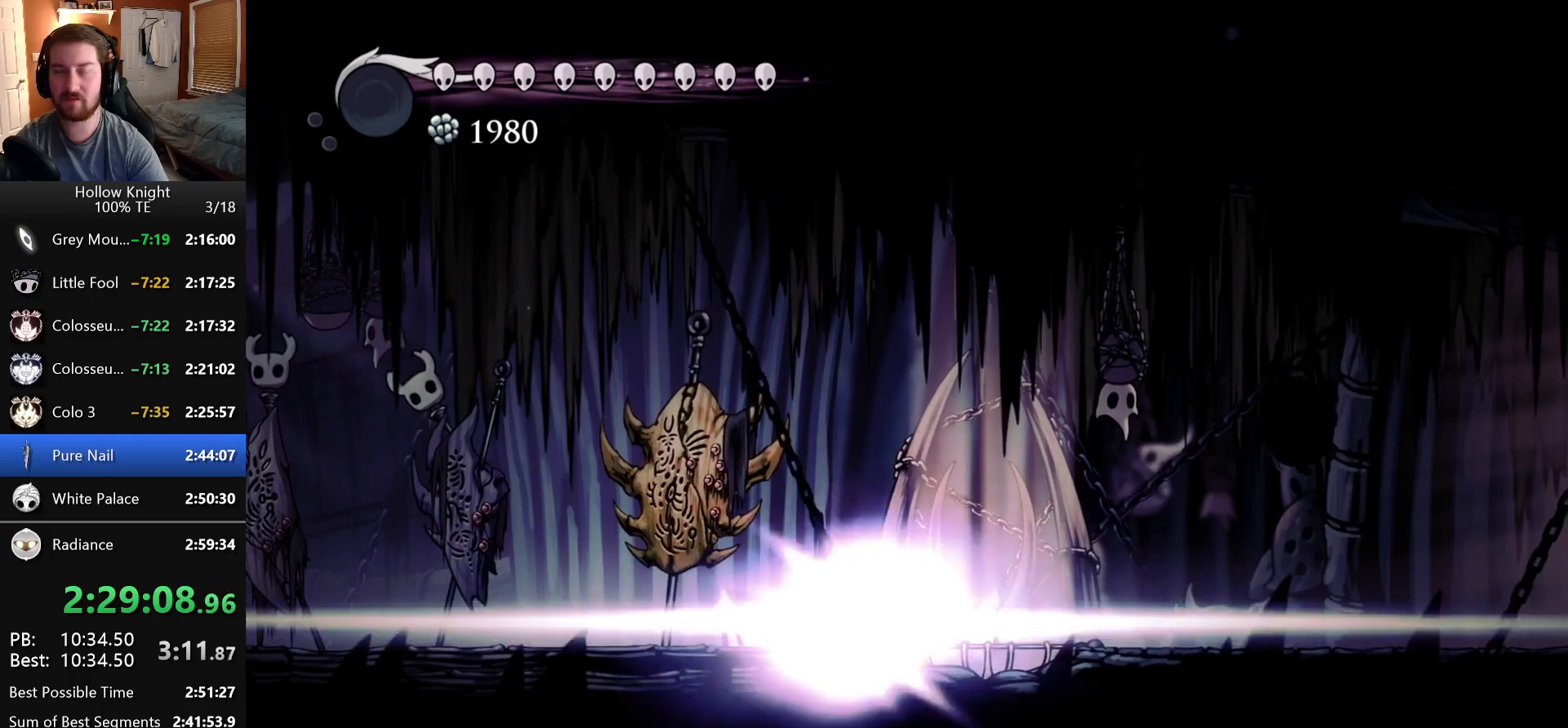
{"keys": [], "events": [[116, "crystal_dash", "up"], [433, "right", "up"]]}